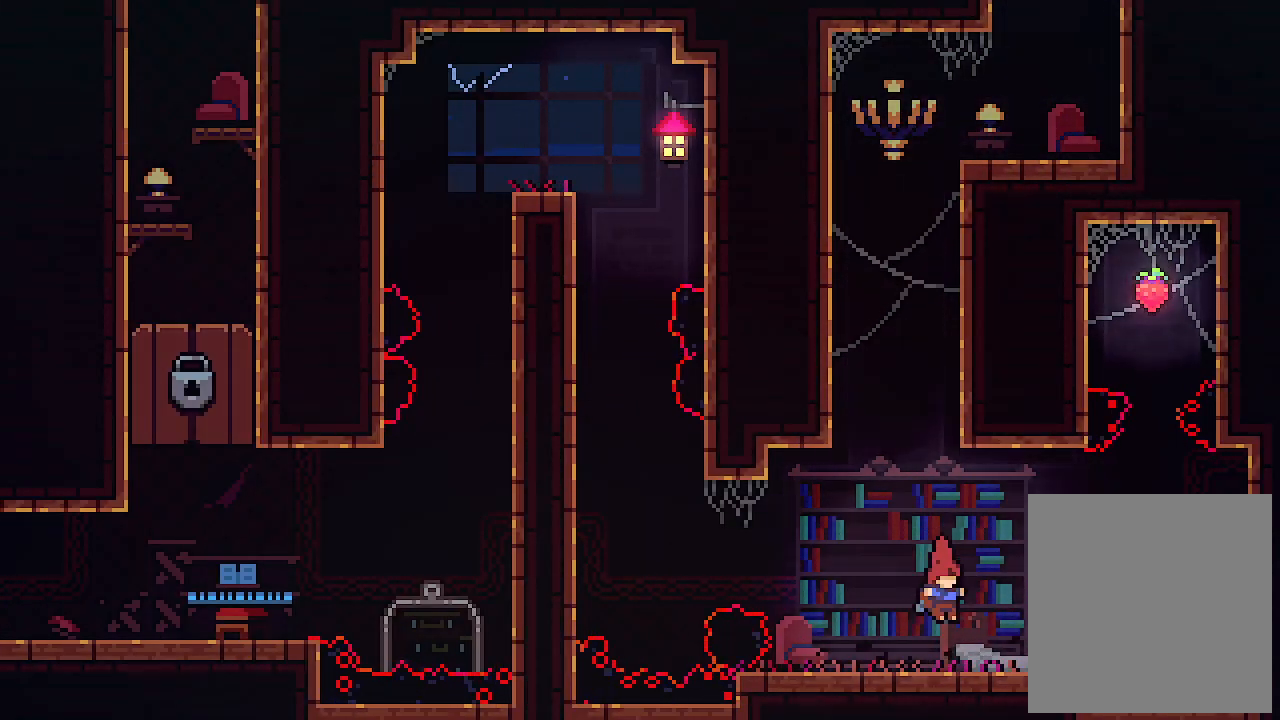
Gameplay with keyboard; each line is a JSON object with the keys held at the frame after it. "events" lists presses ("down") and releases ("up") of "c", "down", "left", "right", "s", "shift", "up", "x" and "z" between this image and that frame as [ms after this image, input, new state], when the widget could be followed in between. No other keys are recorded. Mouse input is not recorded.
{"keys": ["right", "up", "x", "z"], "events": [[66, "z", "down"], [133, "up", "down"], [466, "x", "down"]]}
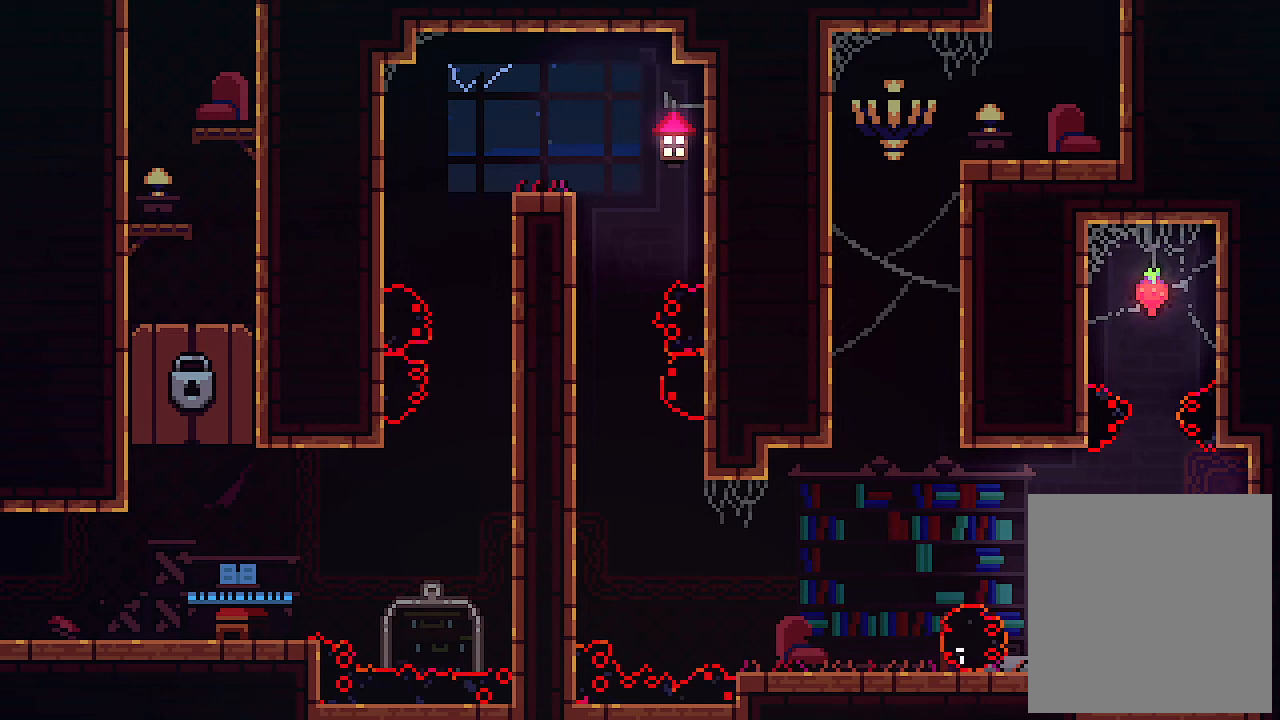
{"keys": ["right", "up", "x"], "events": [[33, "z", "up"]]}
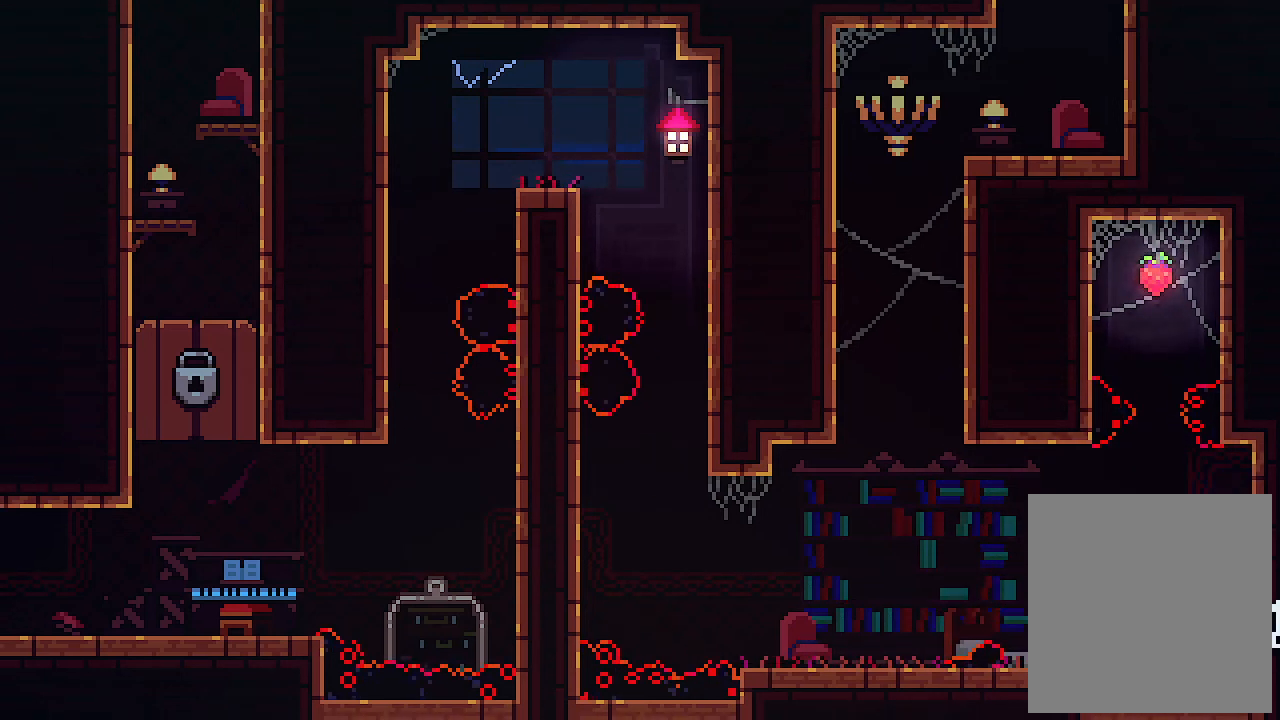
{"keys": [], "events": [[166, "right", "up"], [166, "up", "up"], [300, "x", "up"]]}
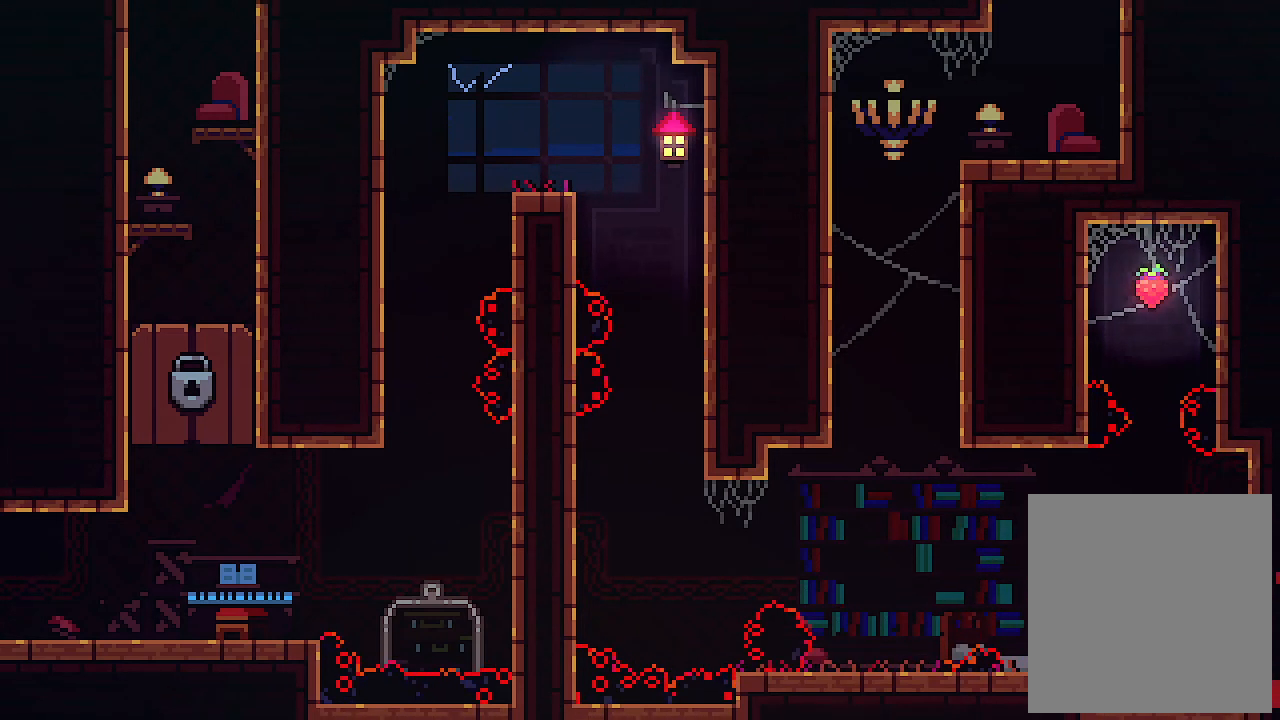
{"keys": [], "events": []}
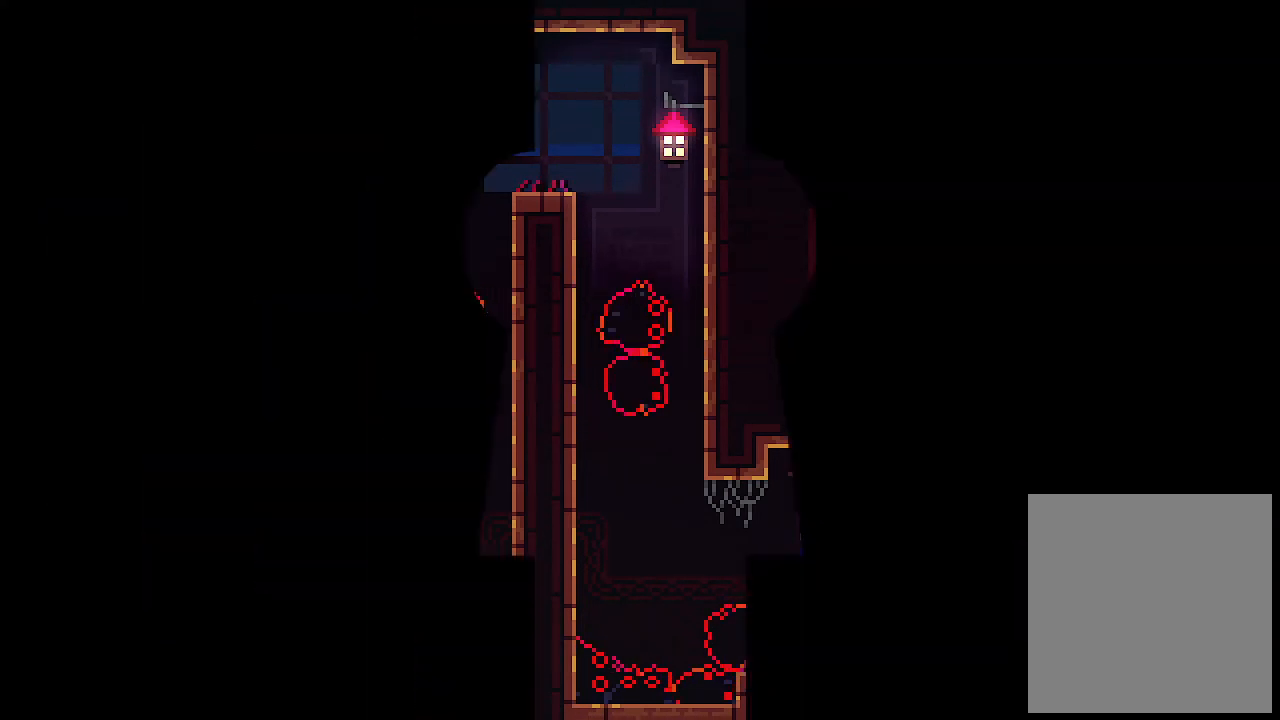
{"keys": [], "events": []}
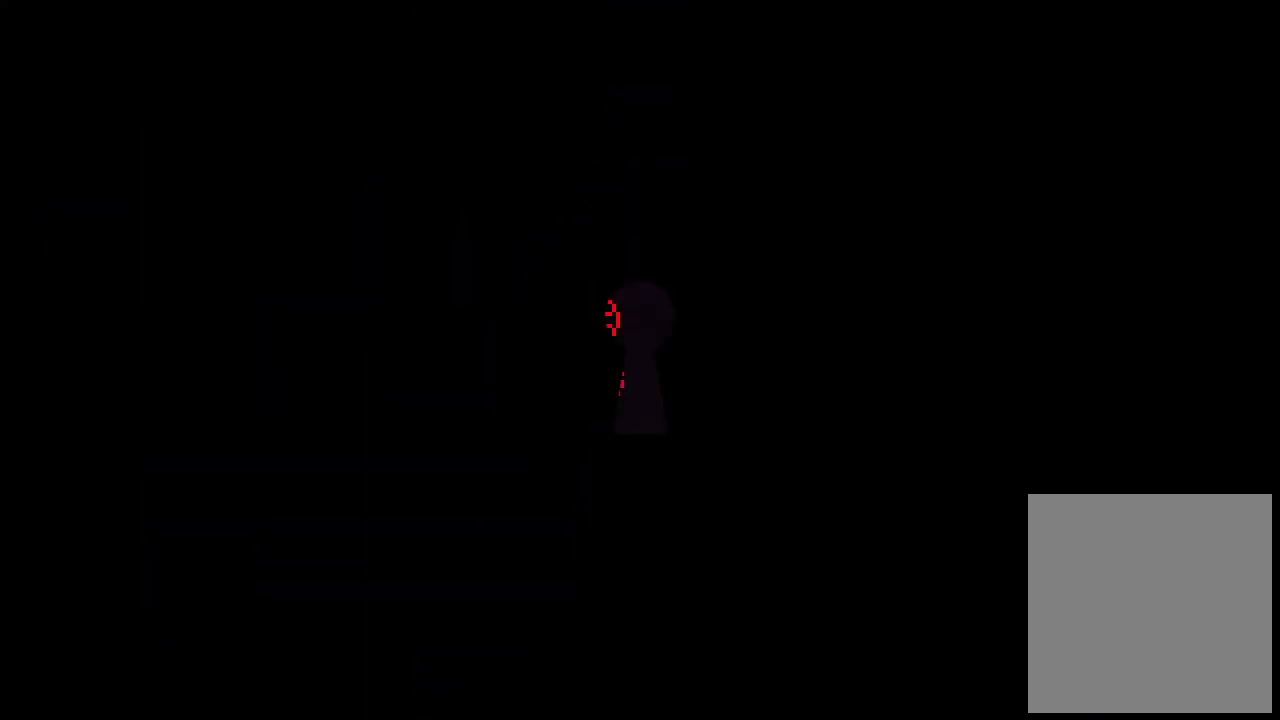
{"keys": [], "events": []}
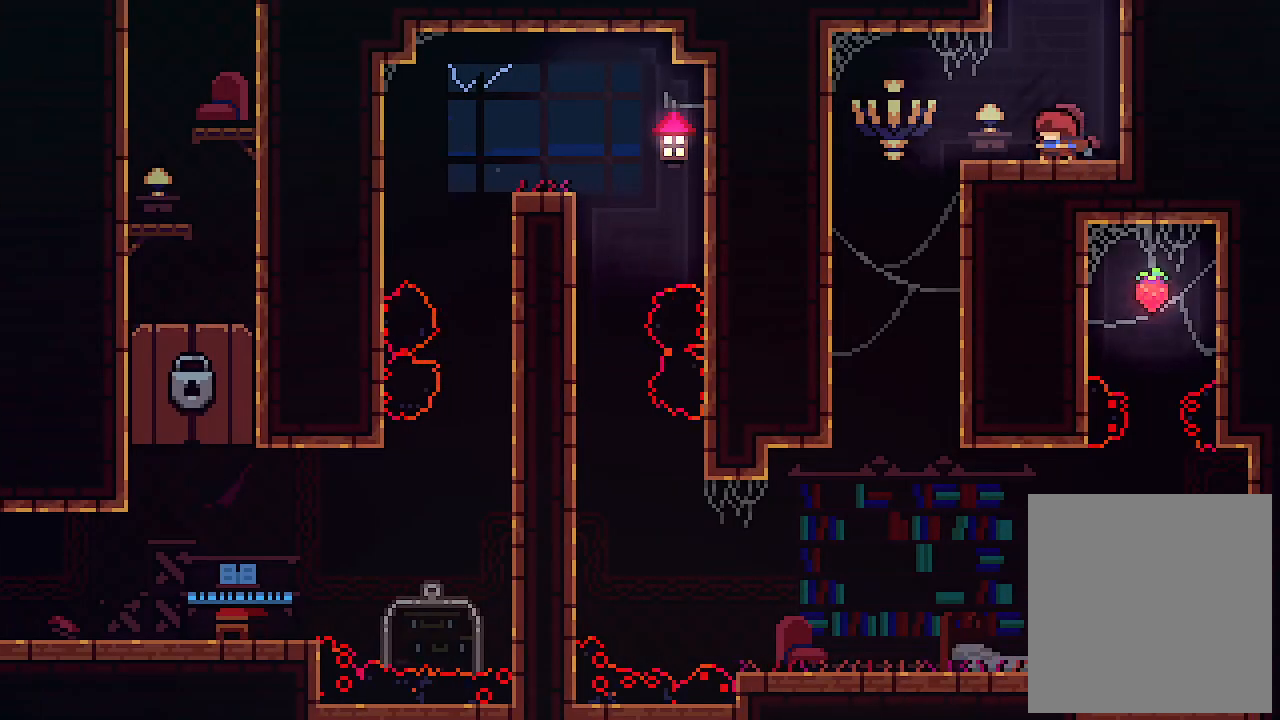
{"keys": [], "events": []}
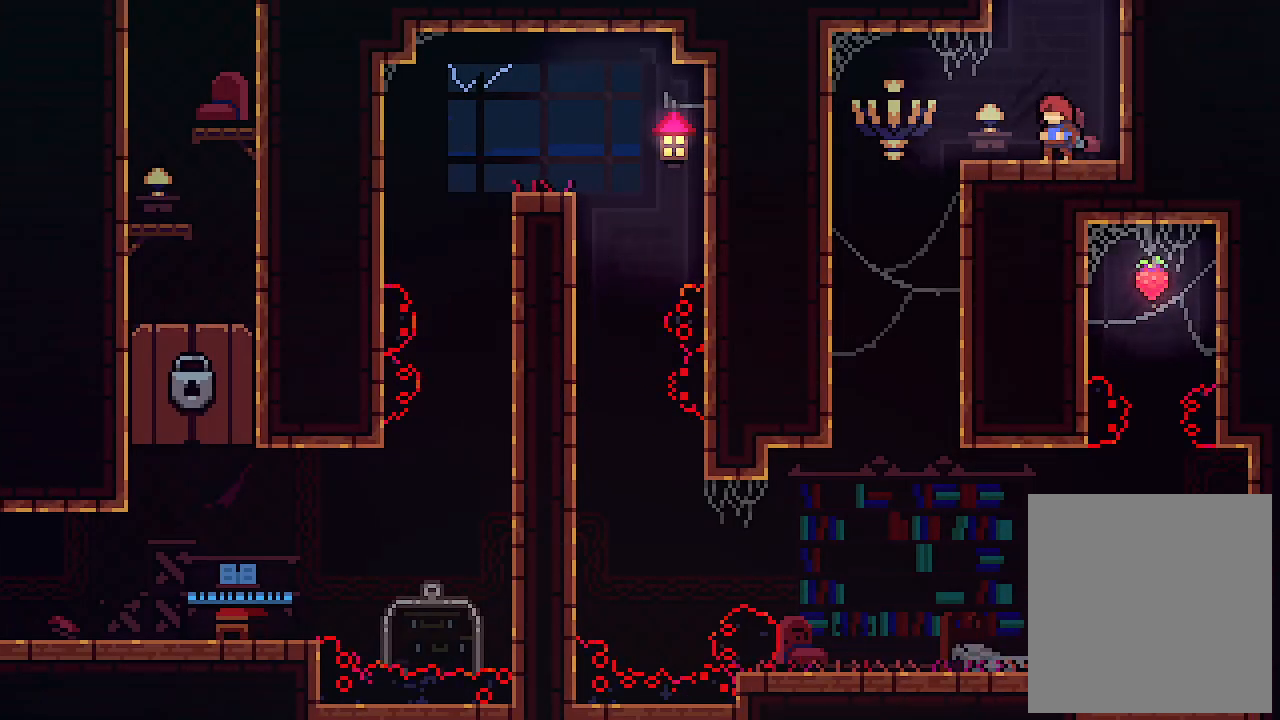
{"keys": [], "events": []}
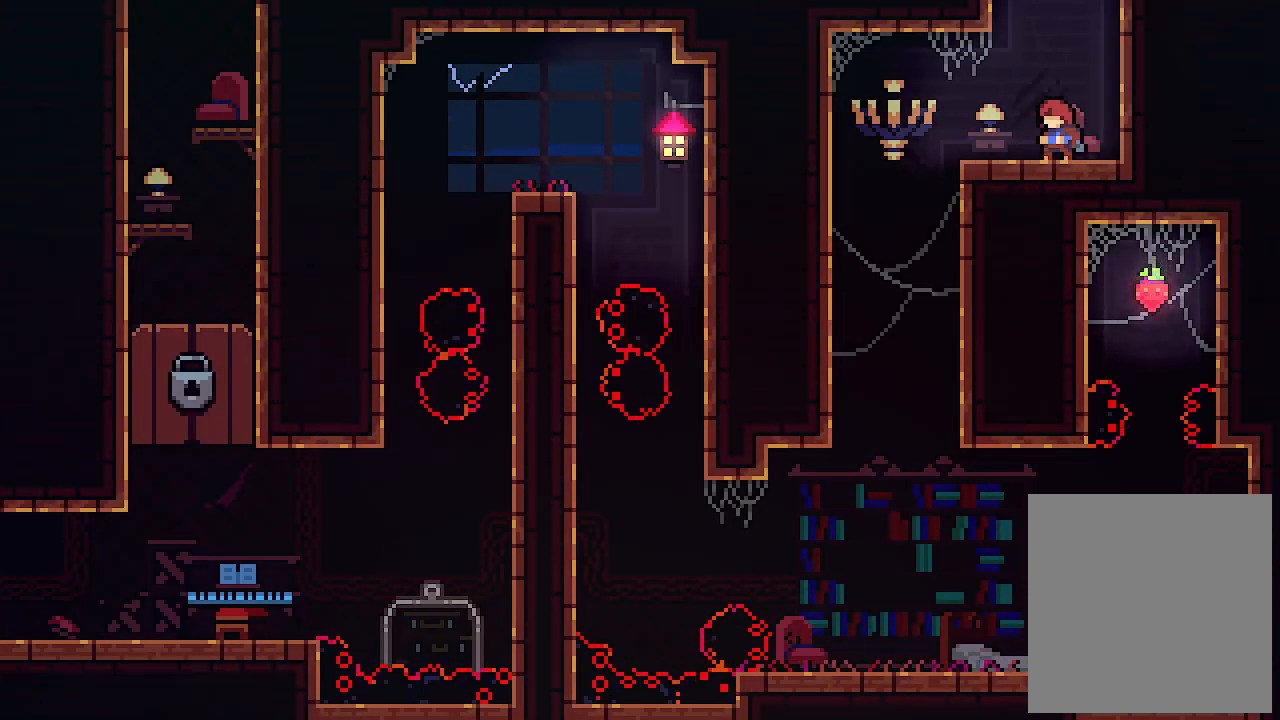
{"keys": [], "events": []}
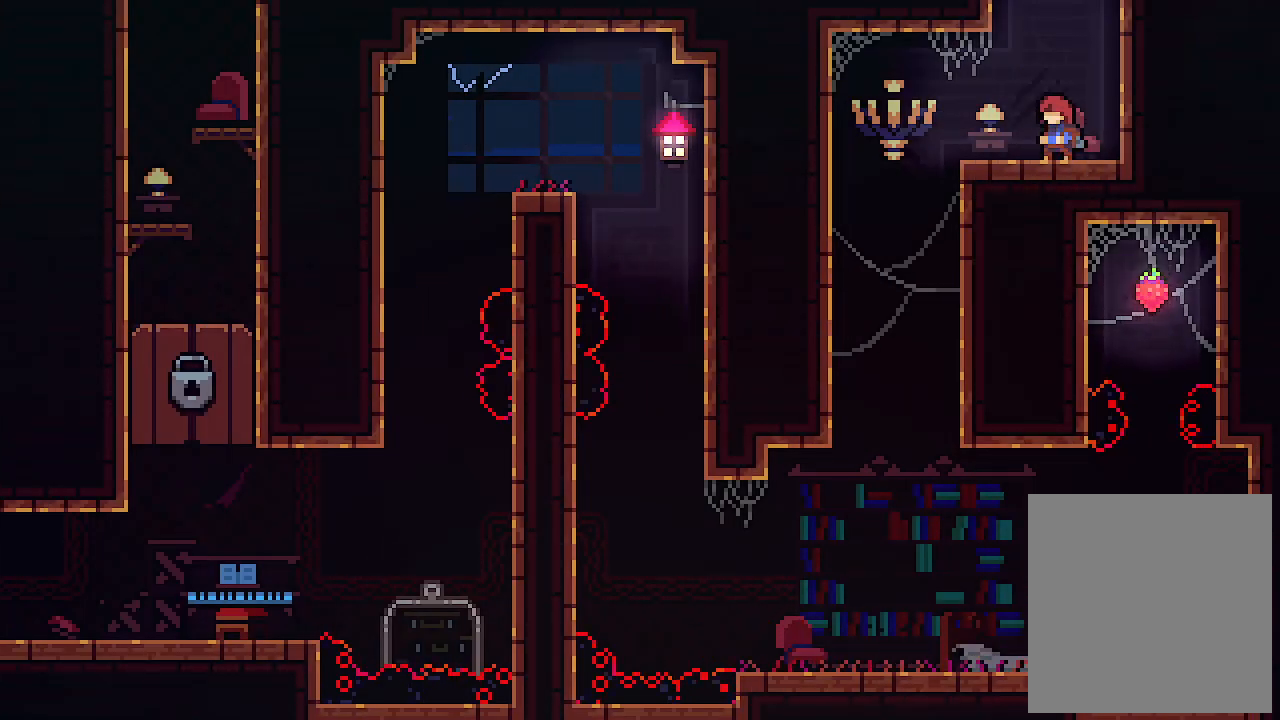
{"keys": ["left"], "events": [[166, "left", "down"]]}
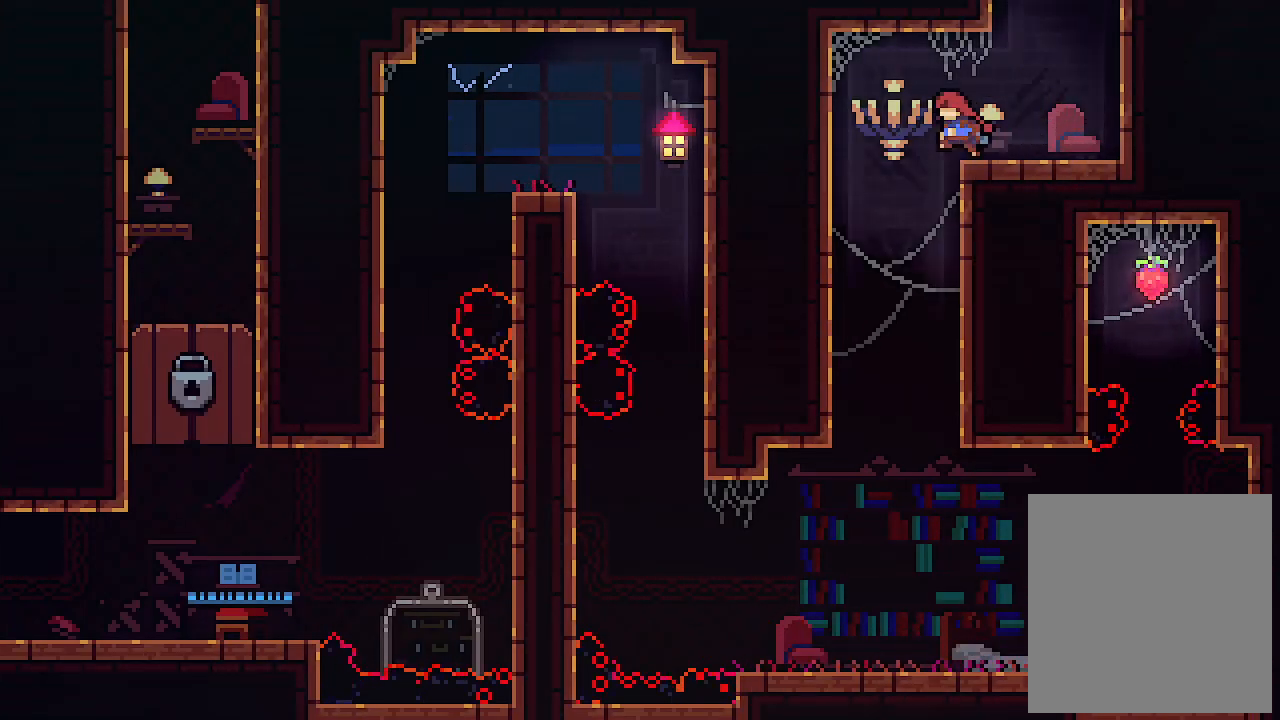
{"keys": ["right"], "events": [[200, "left", "up"], [200, "right", "down"]]}
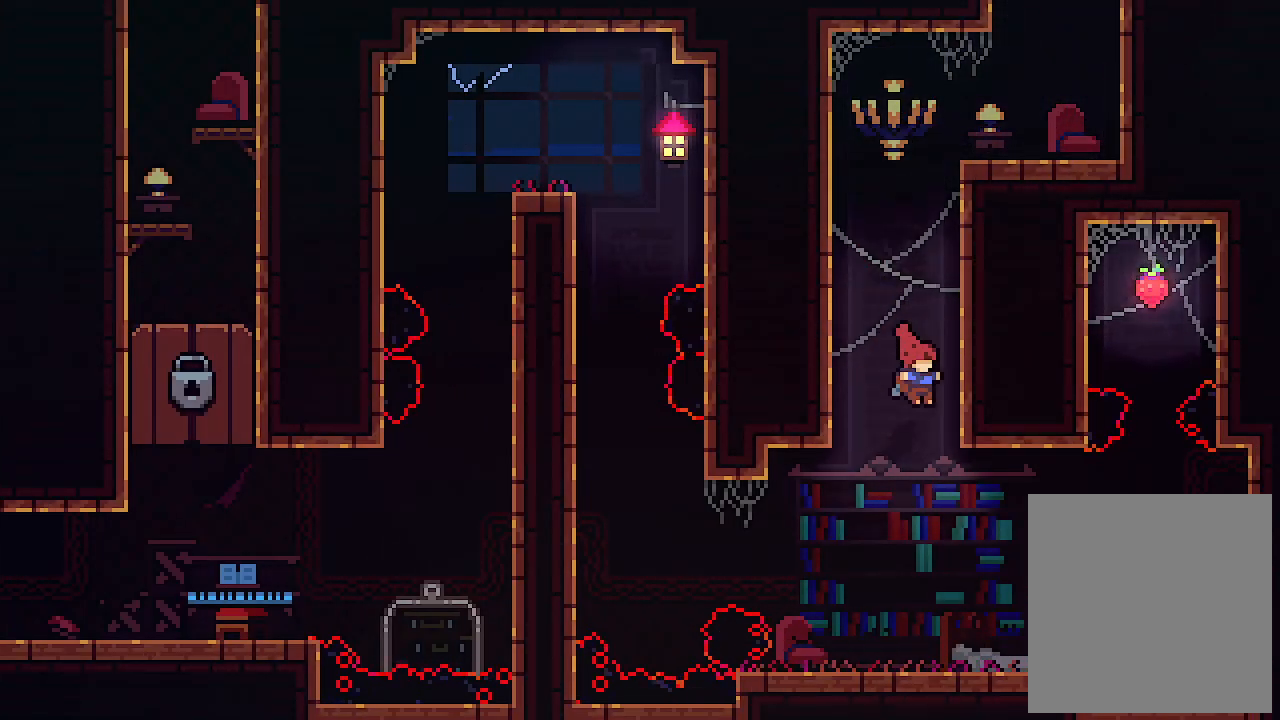
{"keys": ["x"], "events": [[133, "x", "down"], [300, "right", "up"]]}
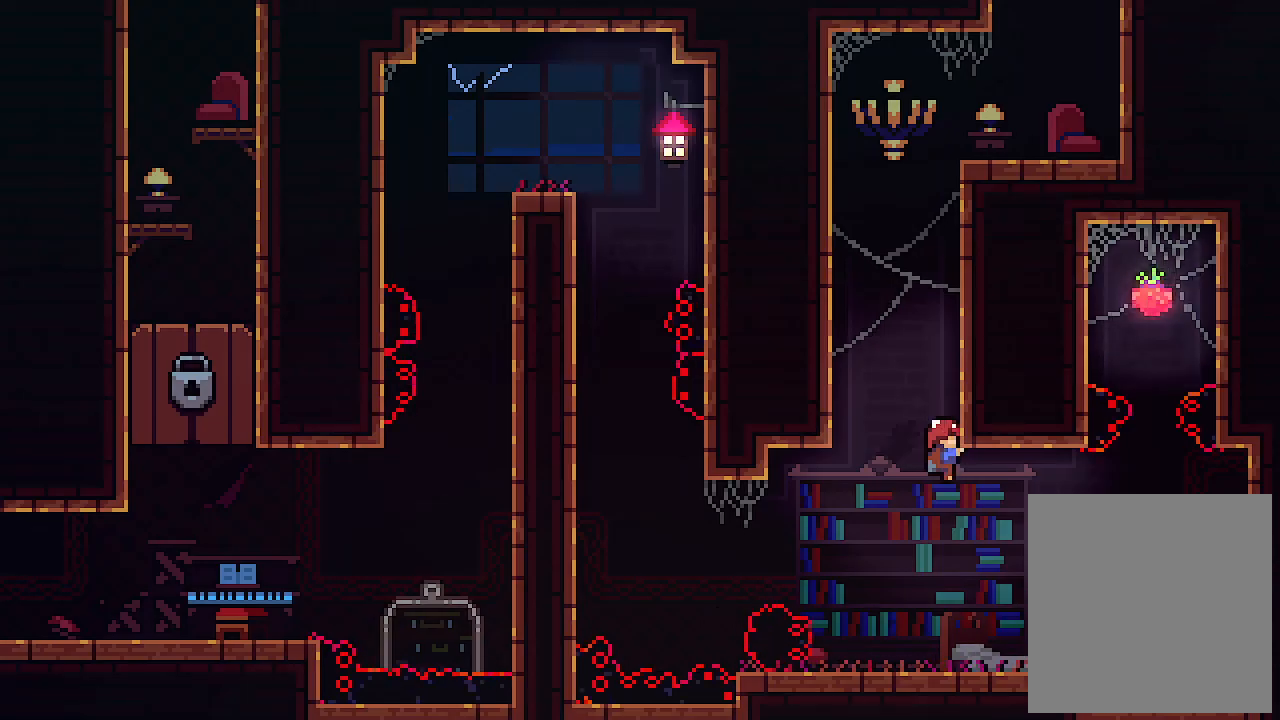
{"keys": ["x"], "events": []}
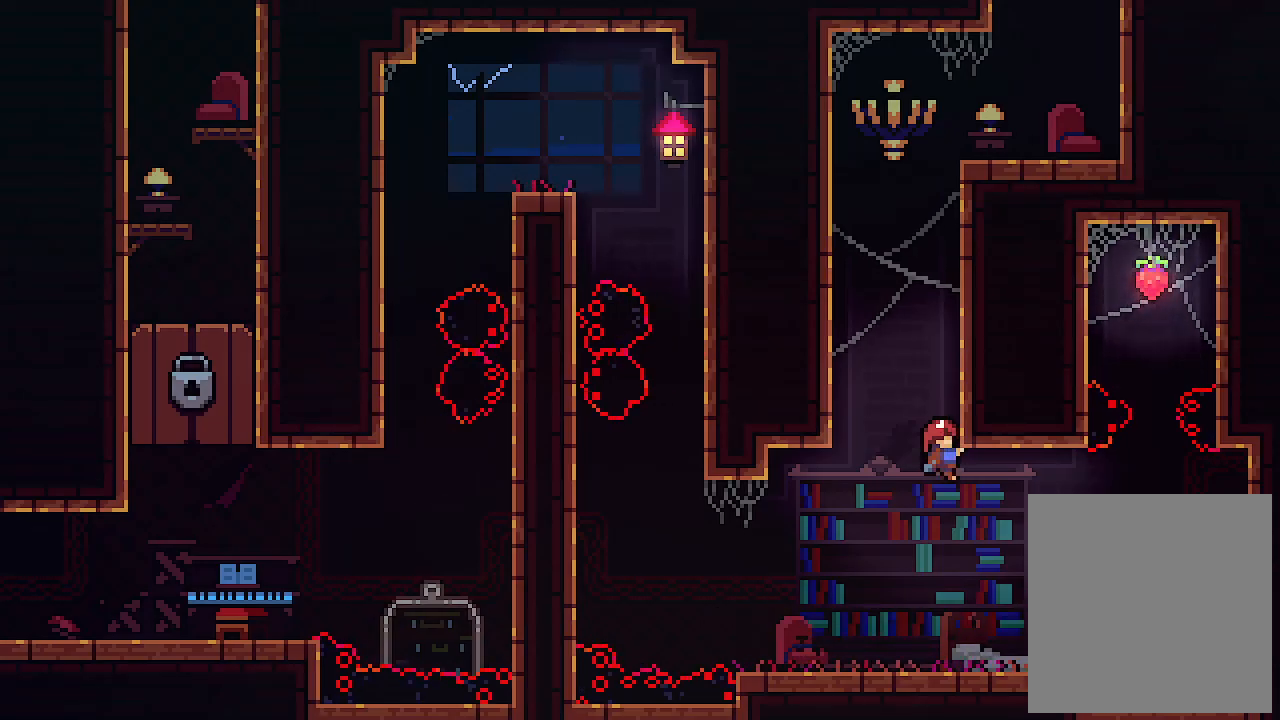
{"keys": ["x"], "events": []}
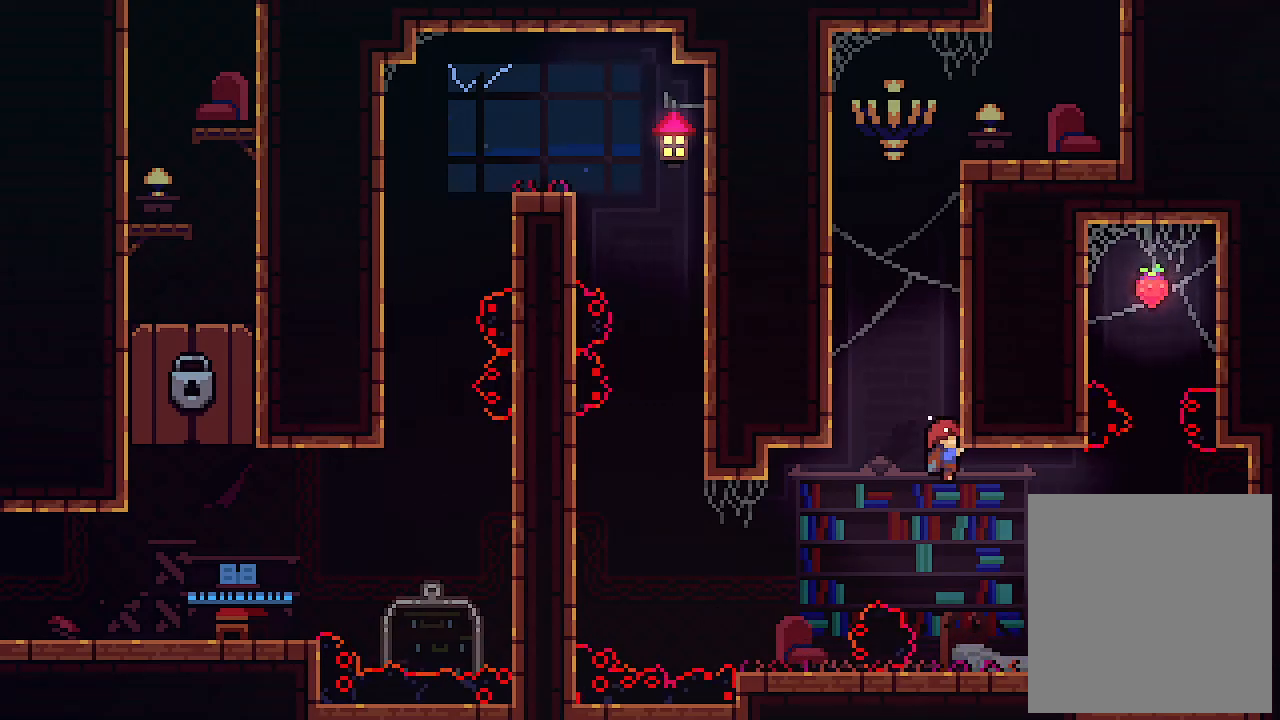
{"keys": ["right"], "events": [[66, "x", "up"], [400, "right", "down"]]}
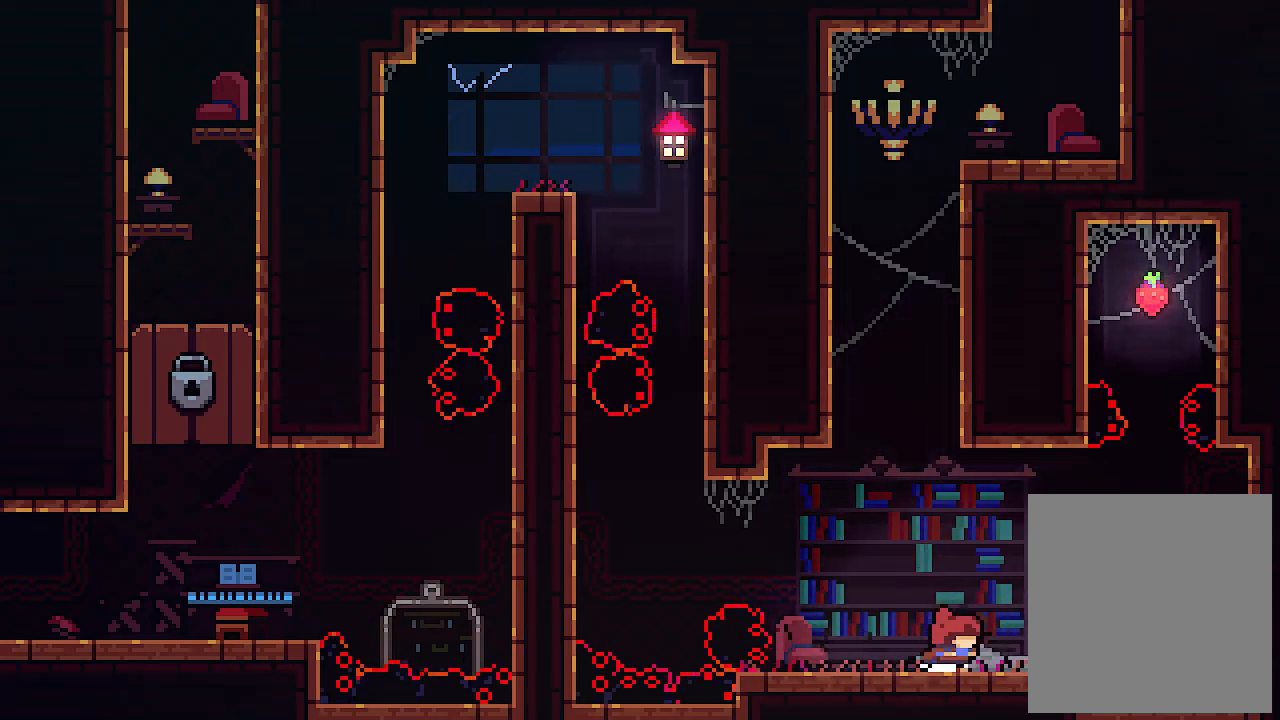
{"keys": ["right", "up", "z"], "events": [[100, "z", "down"], [300, "up", "down"]]}
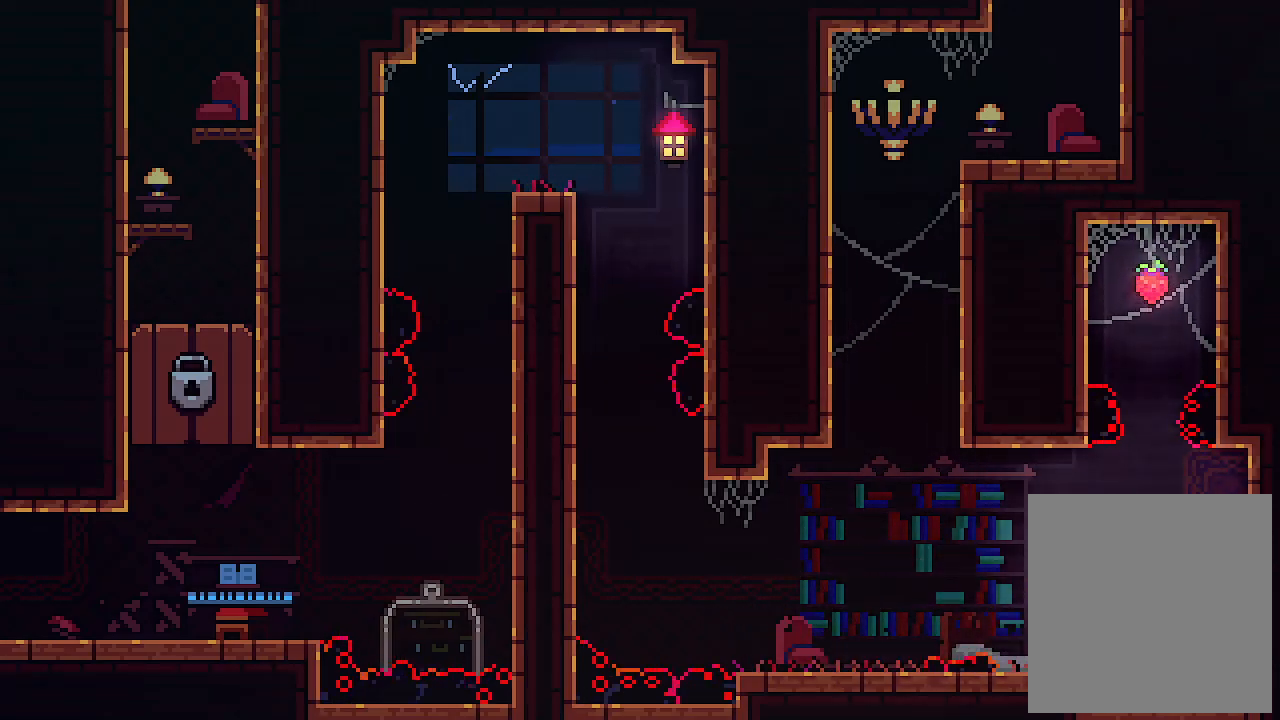
{"keys": ["right", "up", "x"], "events": [[200, "x", "down"], [233, "z", "up"]]}
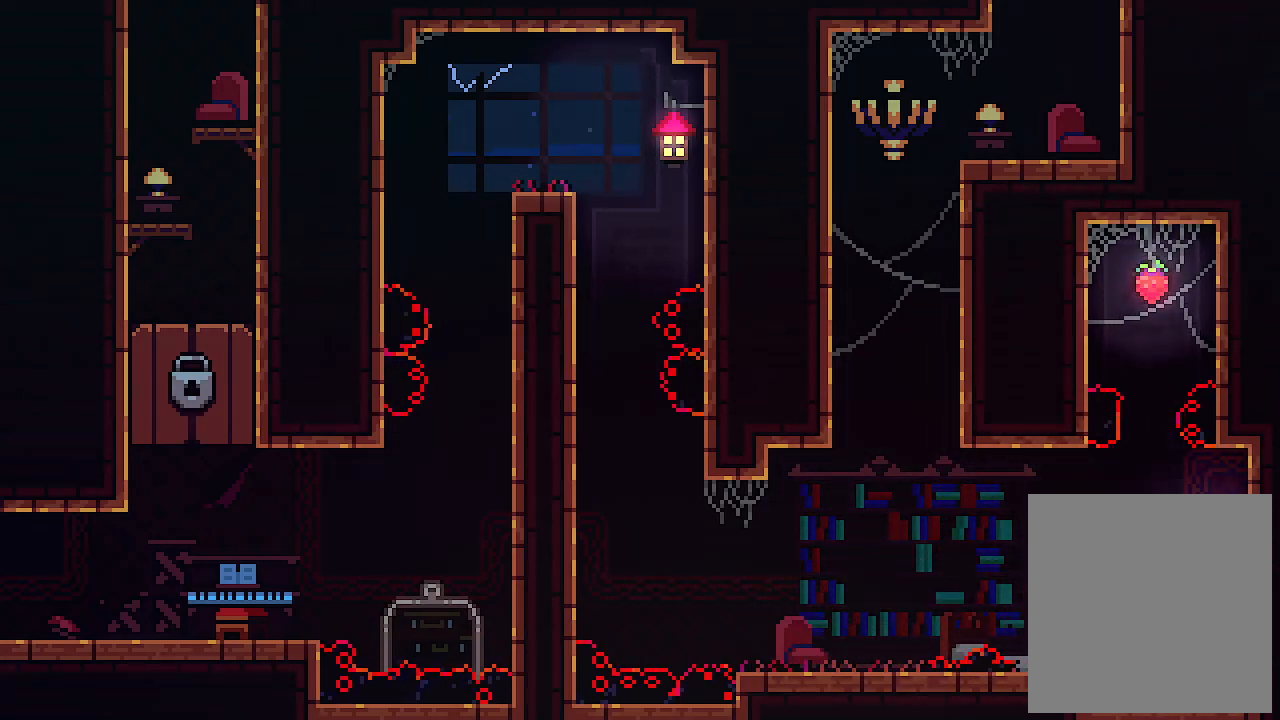
{"keys": ["left", "up", "x"], "events": [[200, "right", "up"], [500, "left", "down"]]}
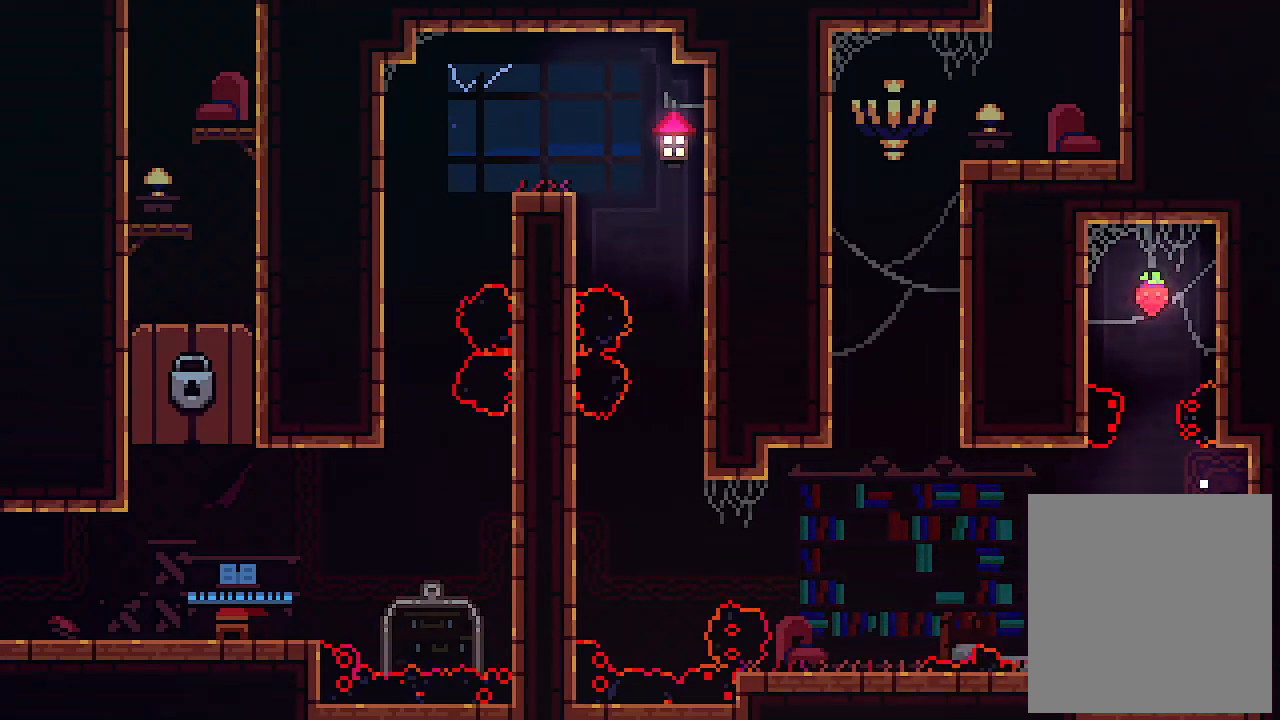
{"keys": ["x"], "events": [[133, "left", "up"], [166, "c", "down"], [300, "c", "up"], [466, "up", "up"]]}
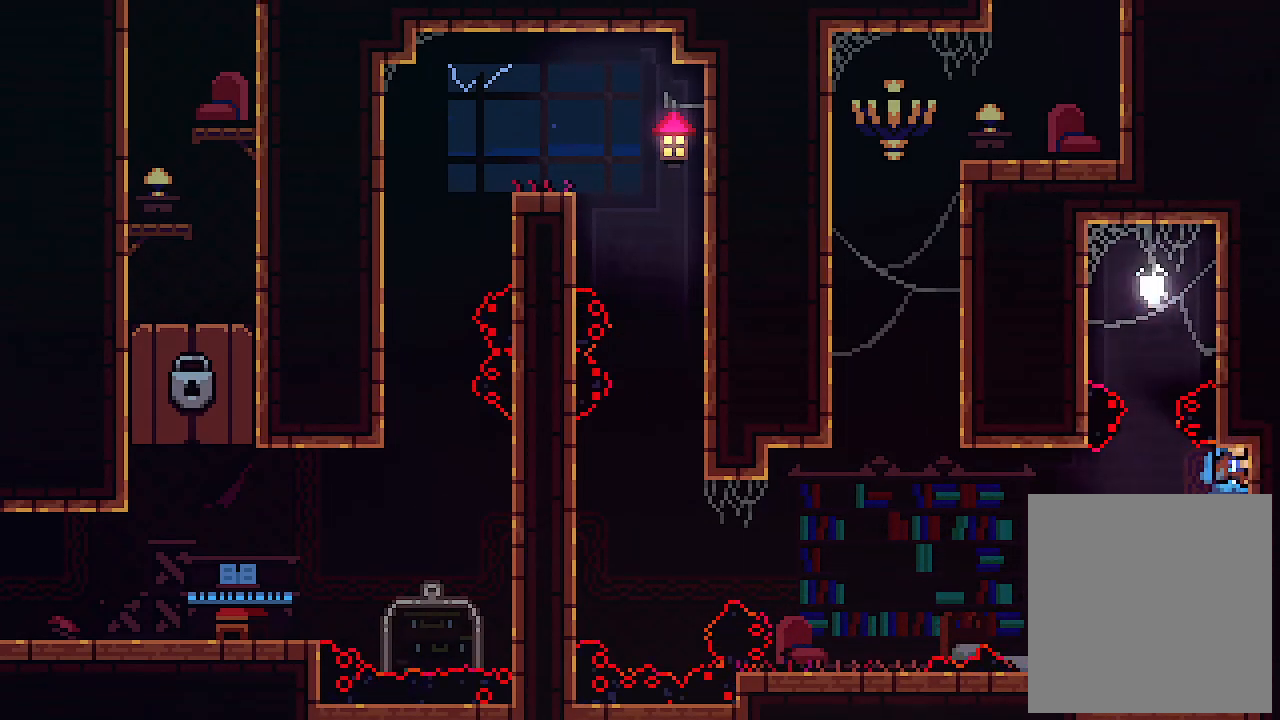
{"keys": ["x"], "events": [[100, "up", "down"], [133, "up", "up"]]}
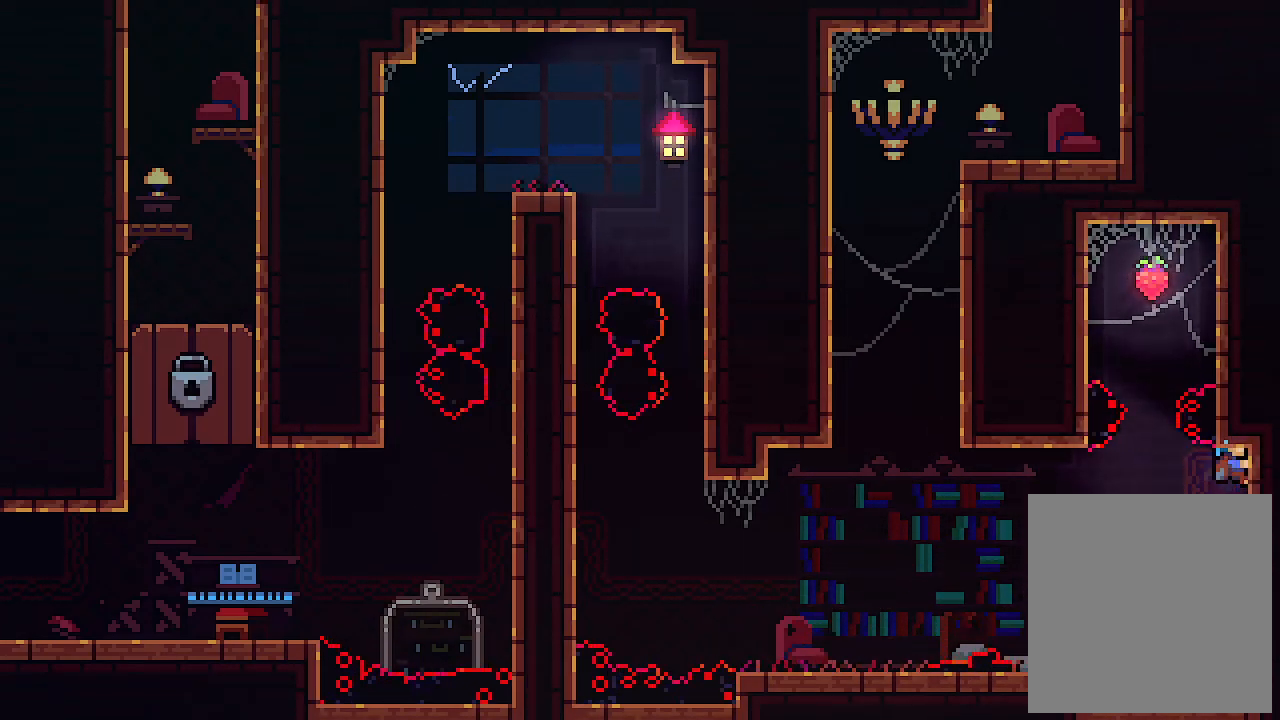
{"keys": [], "events": [[166, "x", "up"]]}
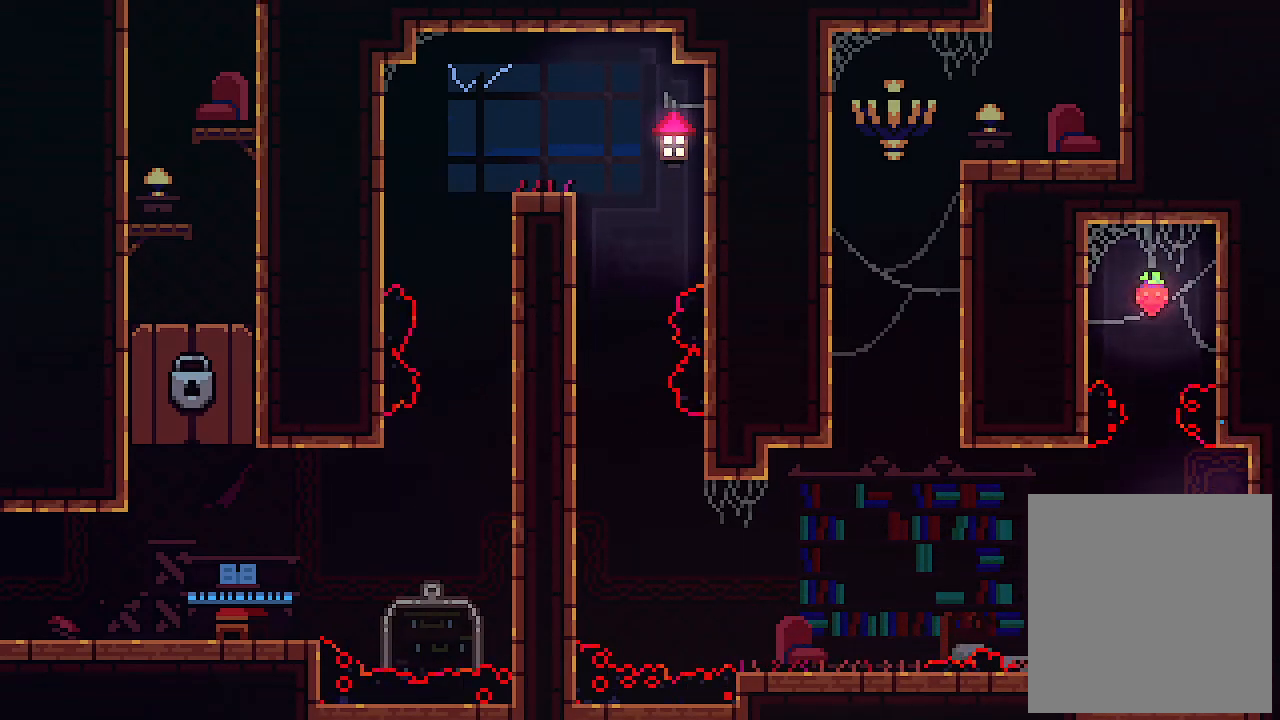
{"keys": [], "events": []}
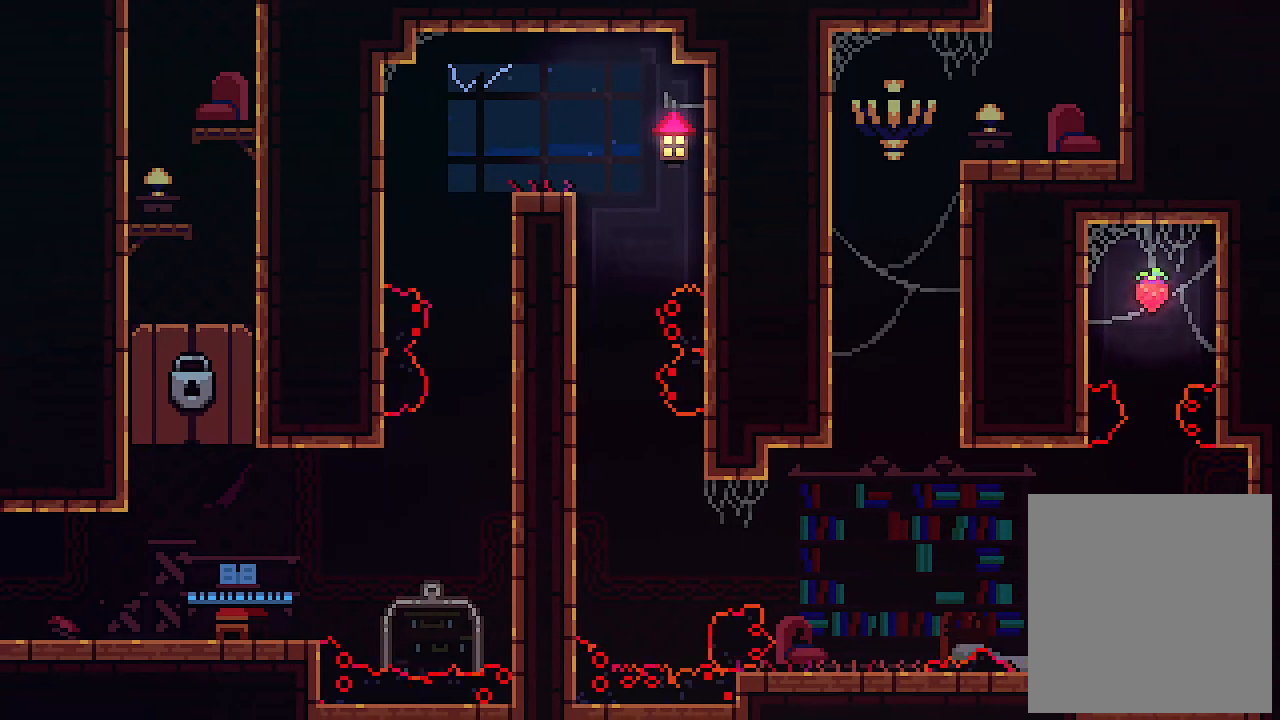
{"keys": [], "events": []}
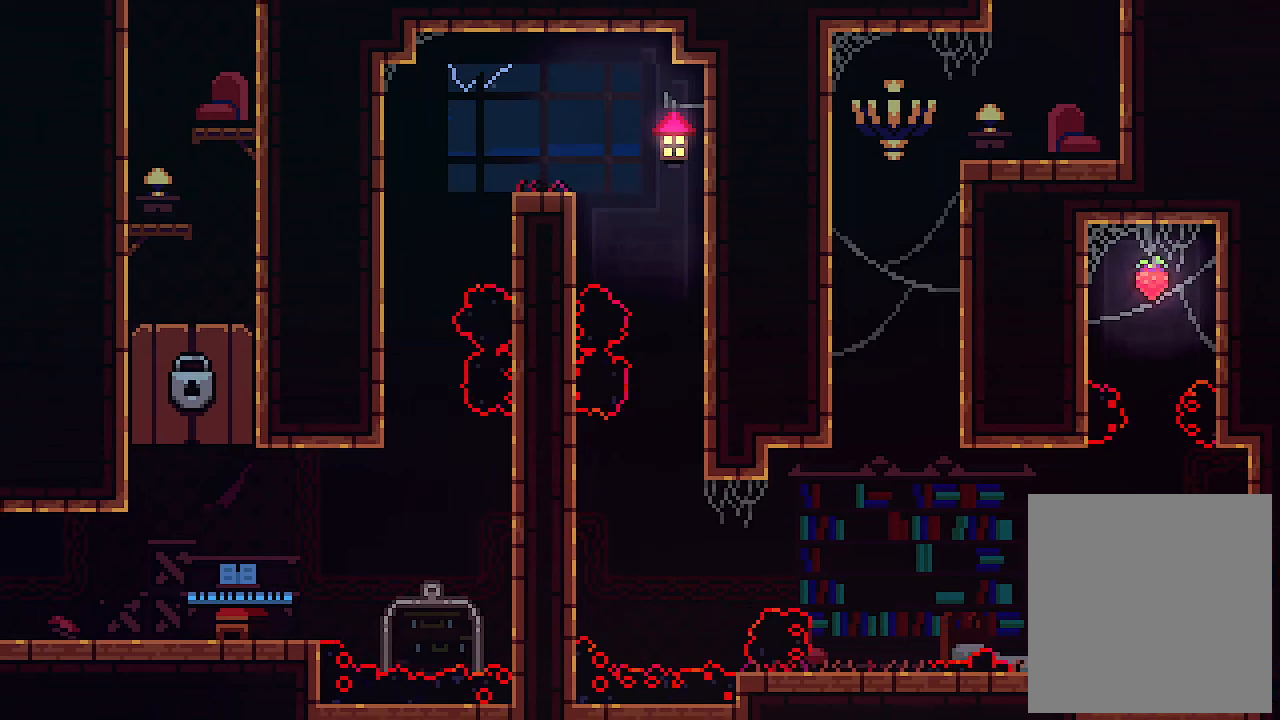
{"keys": [], "events": []}
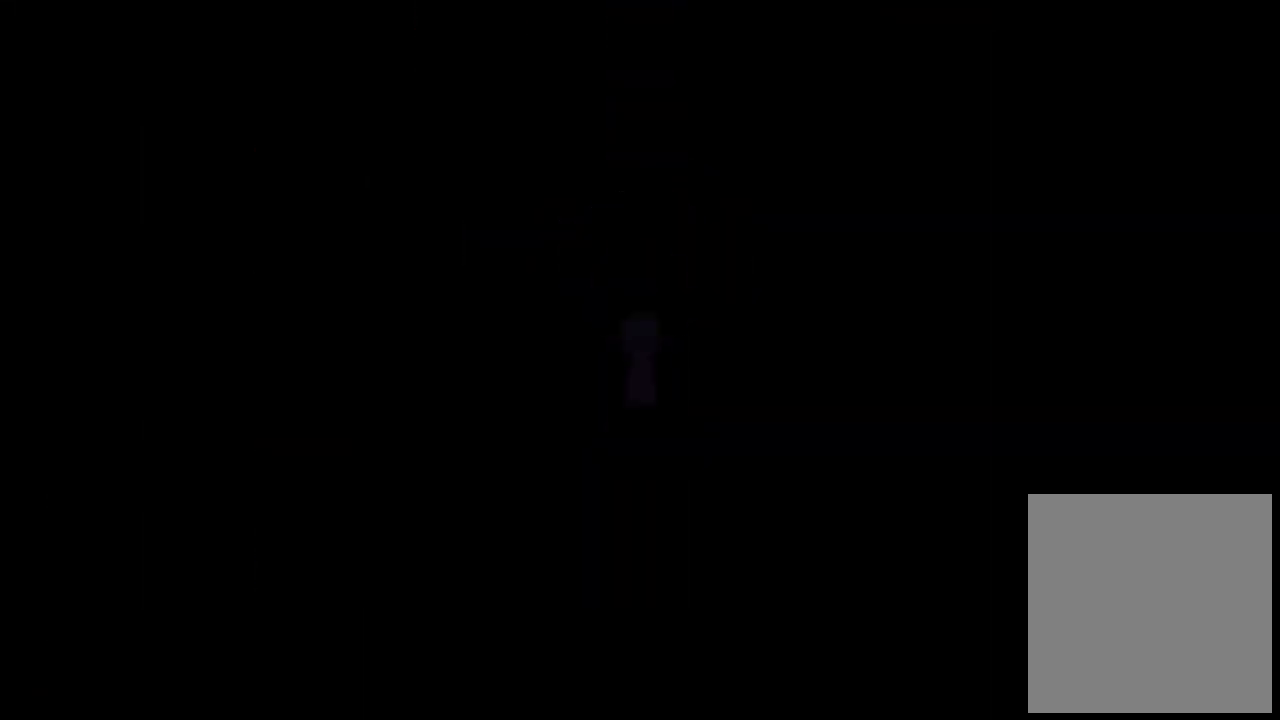
{"keys": [], "events": []}
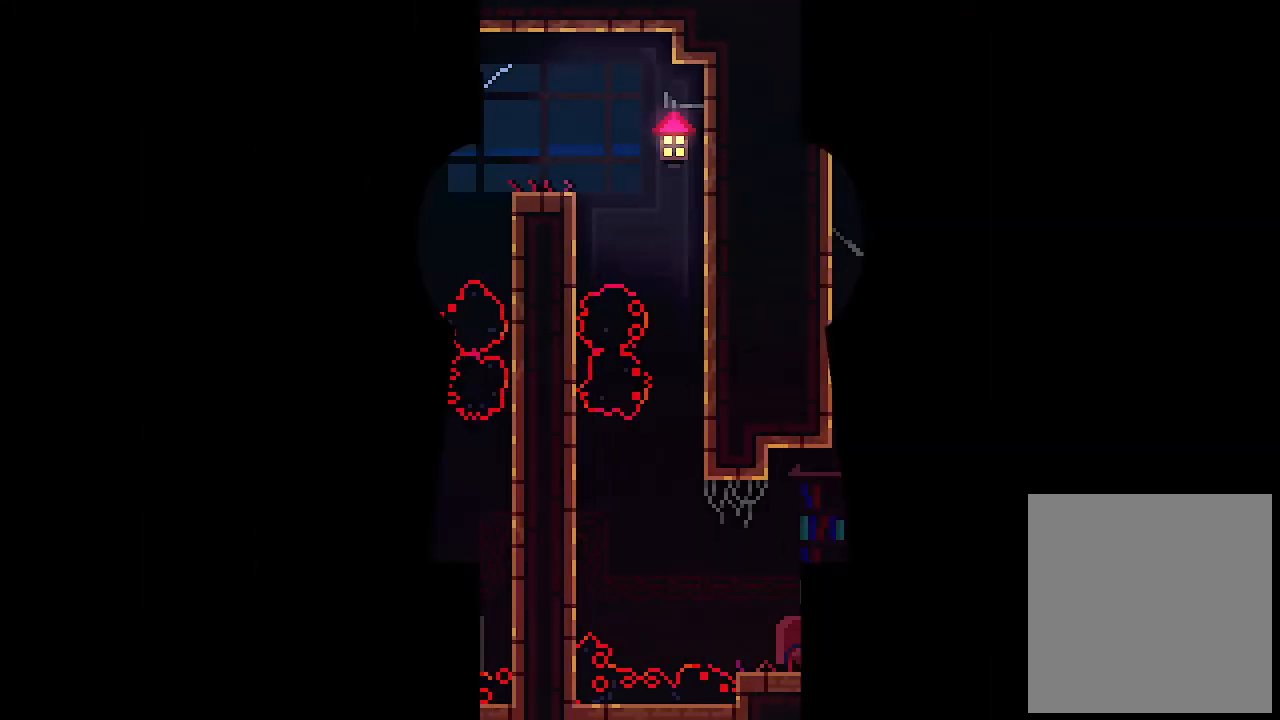
{"keys": ["left"], "events": [[33, "left", "down"]]}
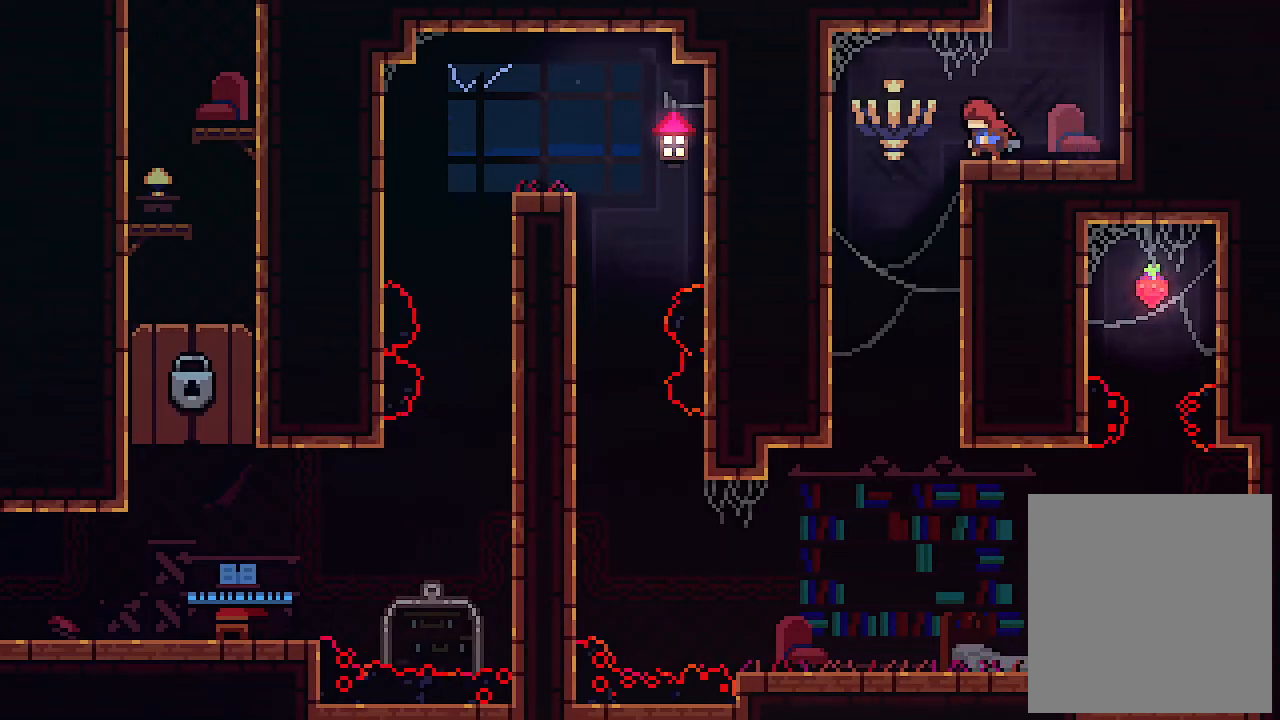
{"keys": ["right"], "events": [[233, "left", "up"], [233, "right", "down"]]}
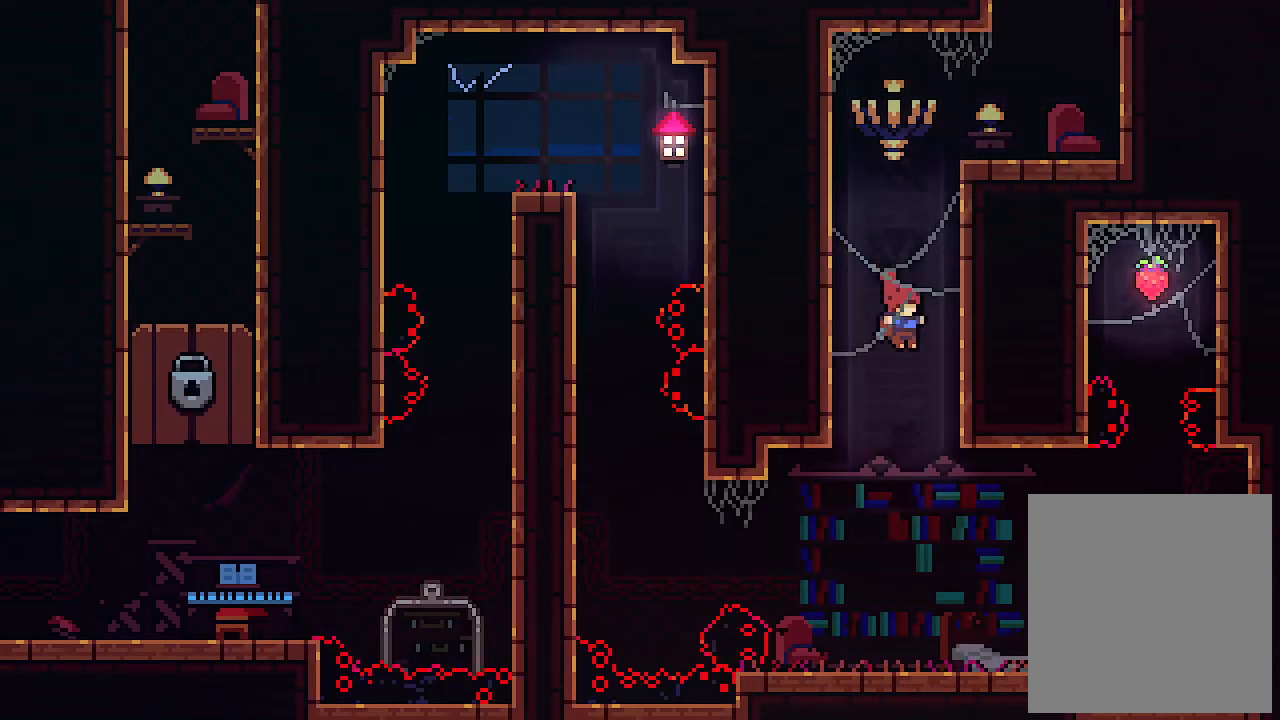
{"keys": ["x"], "events": [[266, "x", "down"], [300, "right", "up"]]}
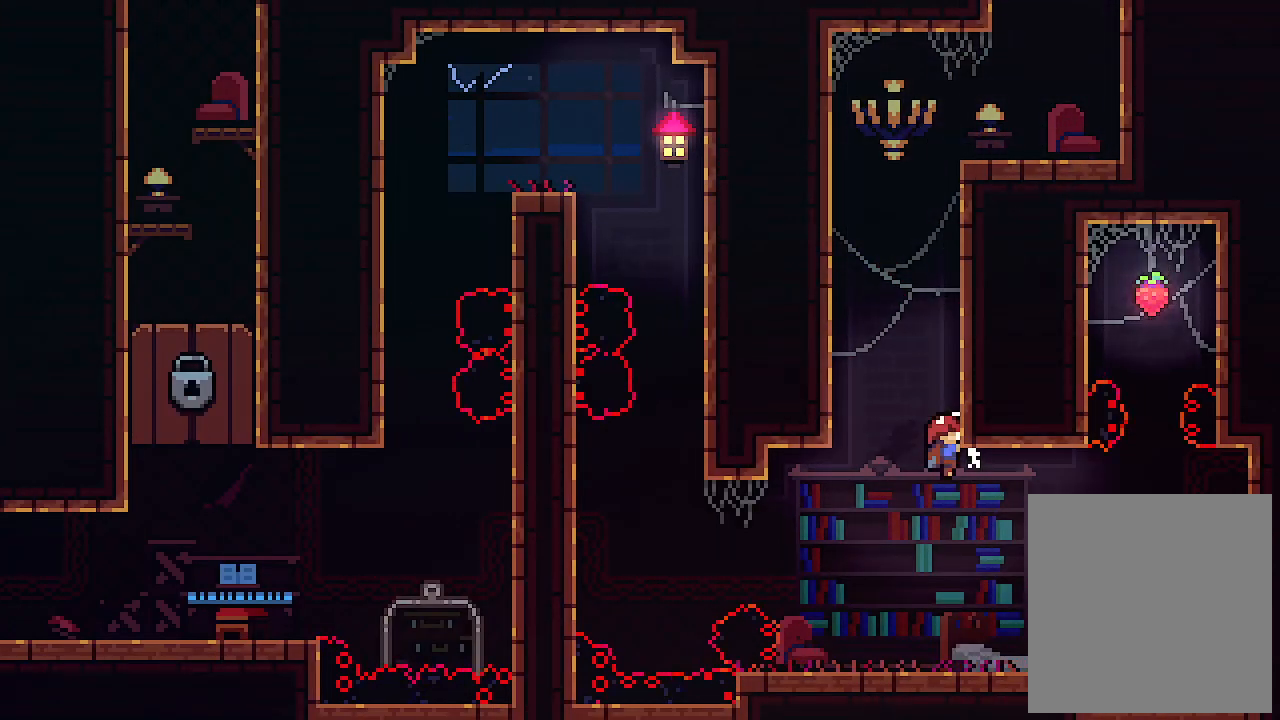
{"keys": ["x"], "events": [[233, "shift", "down"], [366, "shift", "up"]]}
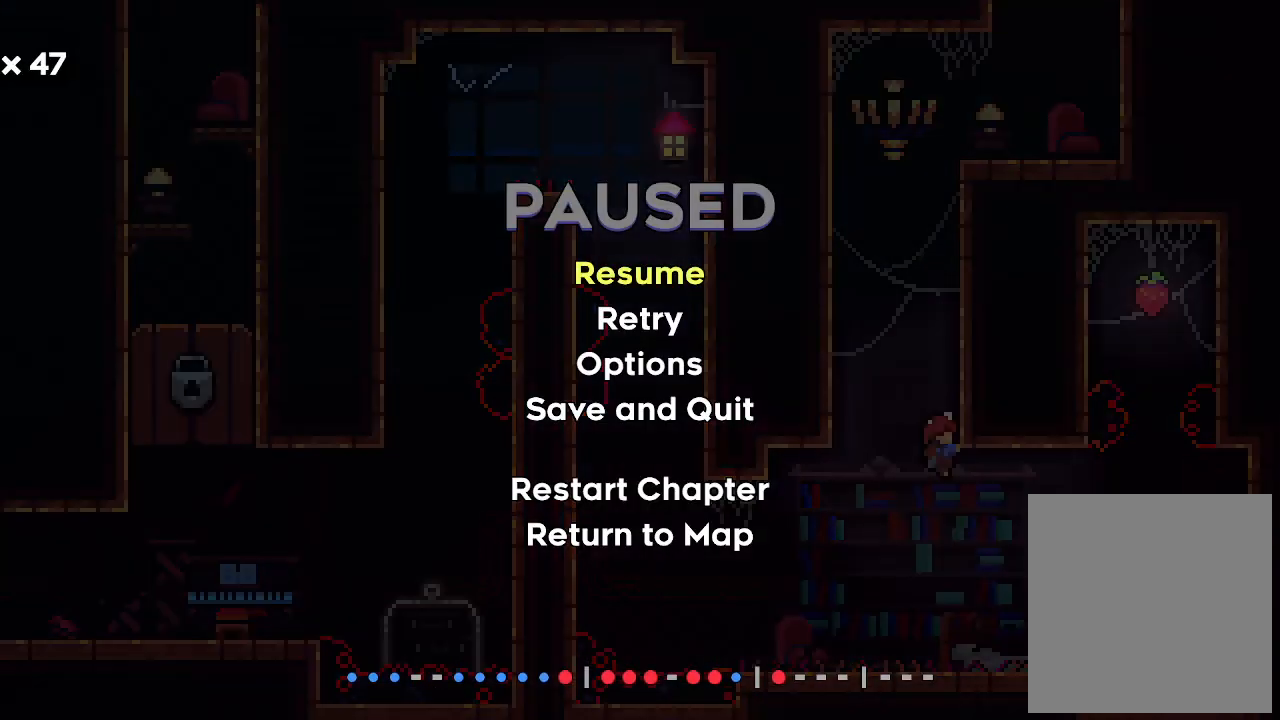
{"keys": [], "events": [[66, "x", "up"]]}